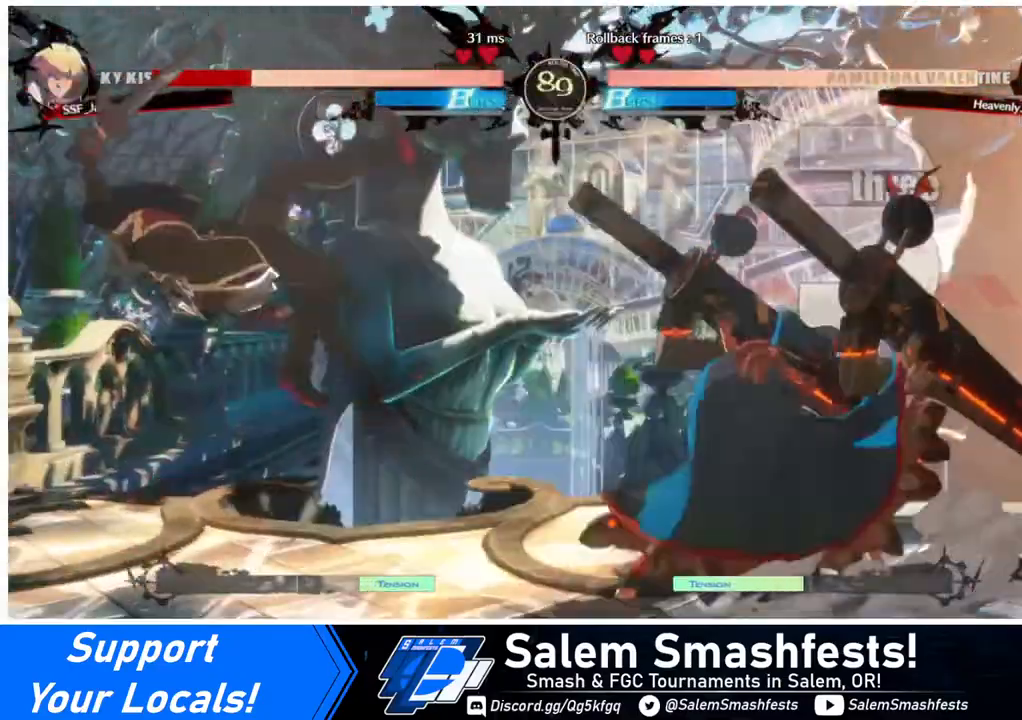
Gameplay with a controller (arcade stick); each line is a JSON object with the inputs held at the frame after it. "events" lists button and stick changes between this image and that frame as [ms after this image, input, new state], when the widget could be followed in between. Not read: L3 R3.
{"buttons": ["DPAD_LEFT"], "events": [[200, "SQUARE", "down"], [440, "SQUARE", "up"]]}
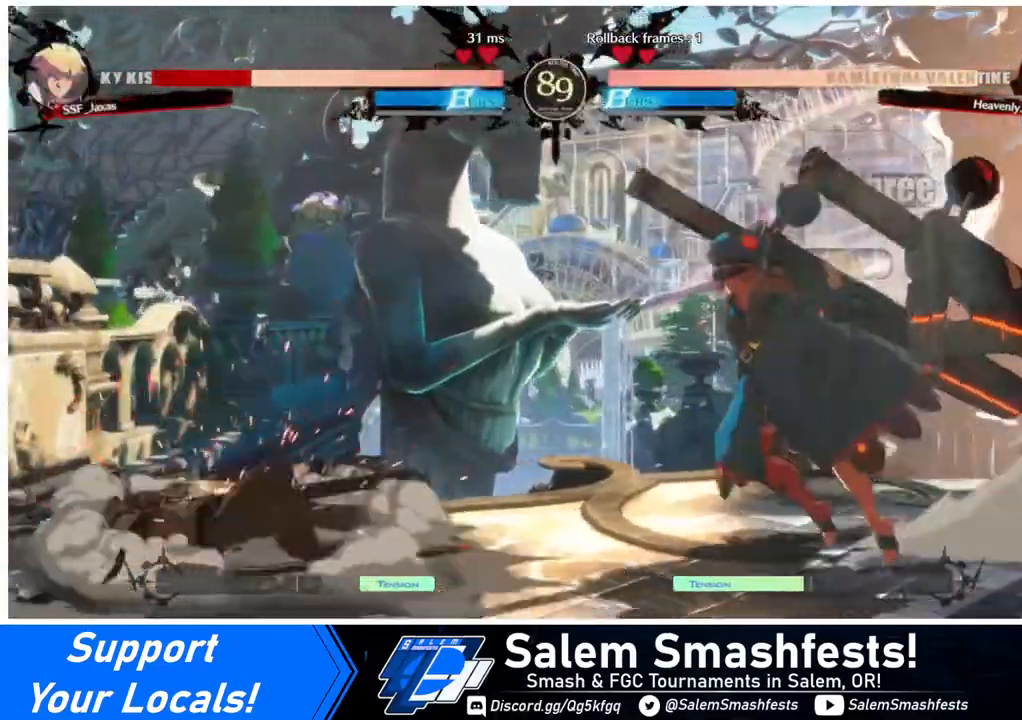
{"buttons": ["DPAD_DOWN", "DPAD_LEFT"], "events": [[280, "DPAD_DOWN", "down"]]}
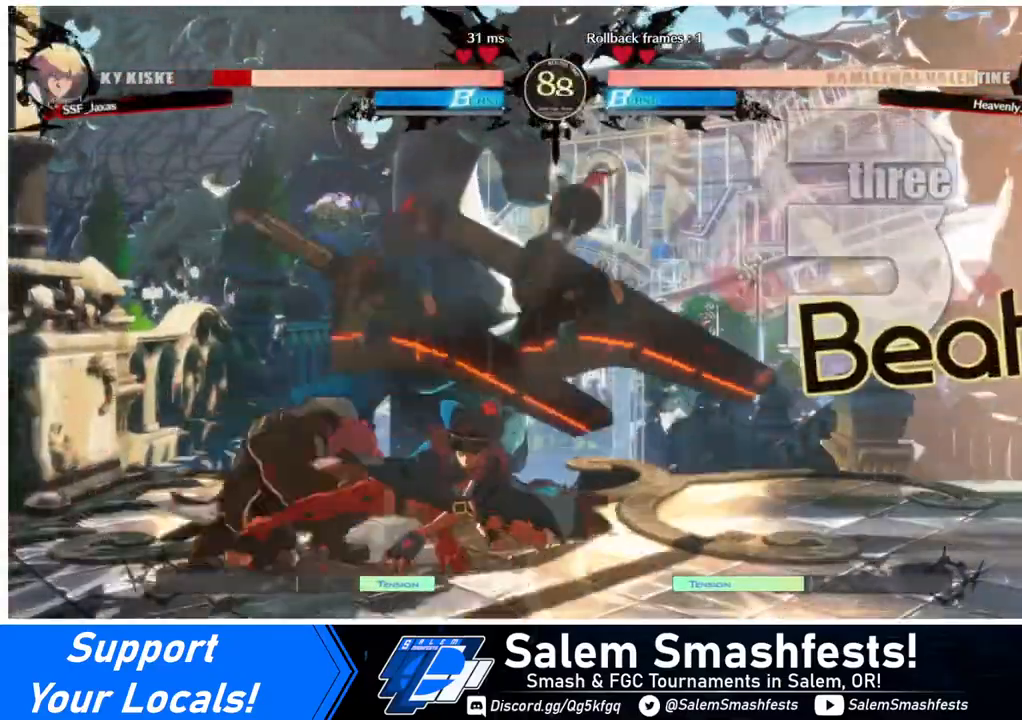
{"buttons": ["DPAD_DOWN", "DPAD_LEFT"], "events": []}
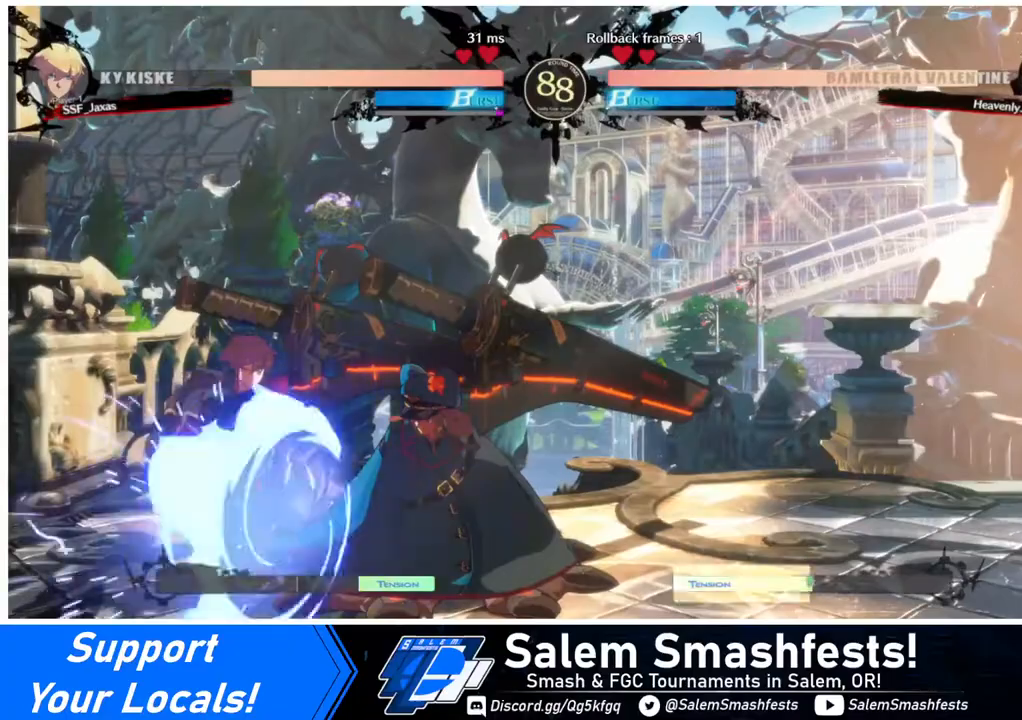
{"buttons": ["DPAD_DOWN", "DPAD_LEFT"], "events": []}
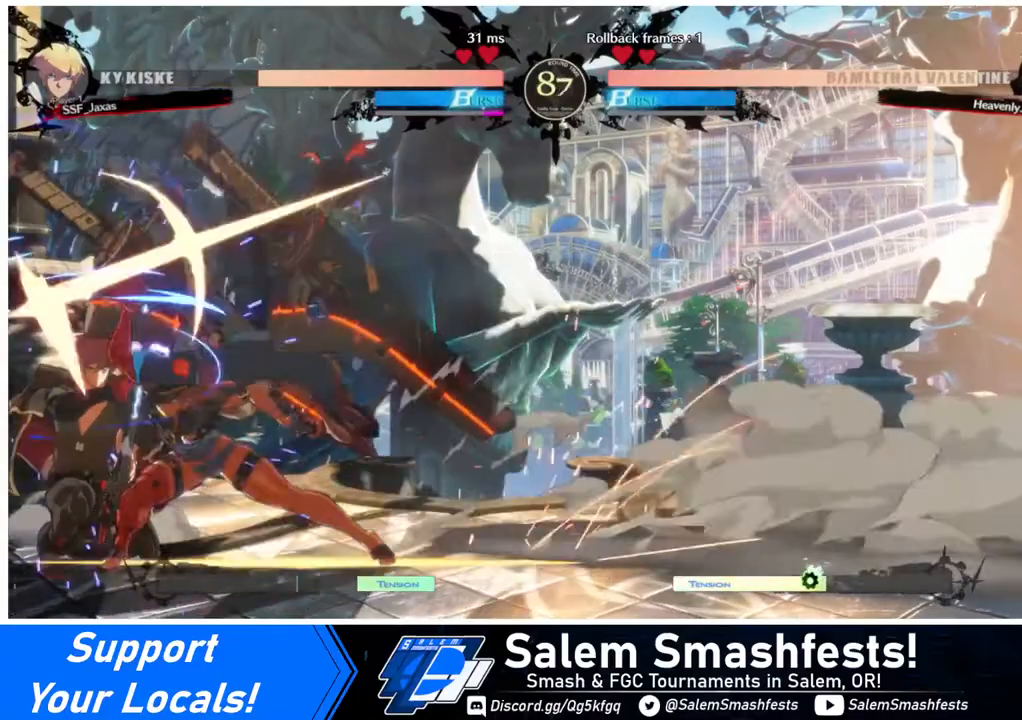
{"buttons": ["DPAD_DOWN"], "events": [[320, "DPAD_LEFT", "up"], [320, "SQUARE", "down"], [440, "SQUARE", "up"]]}
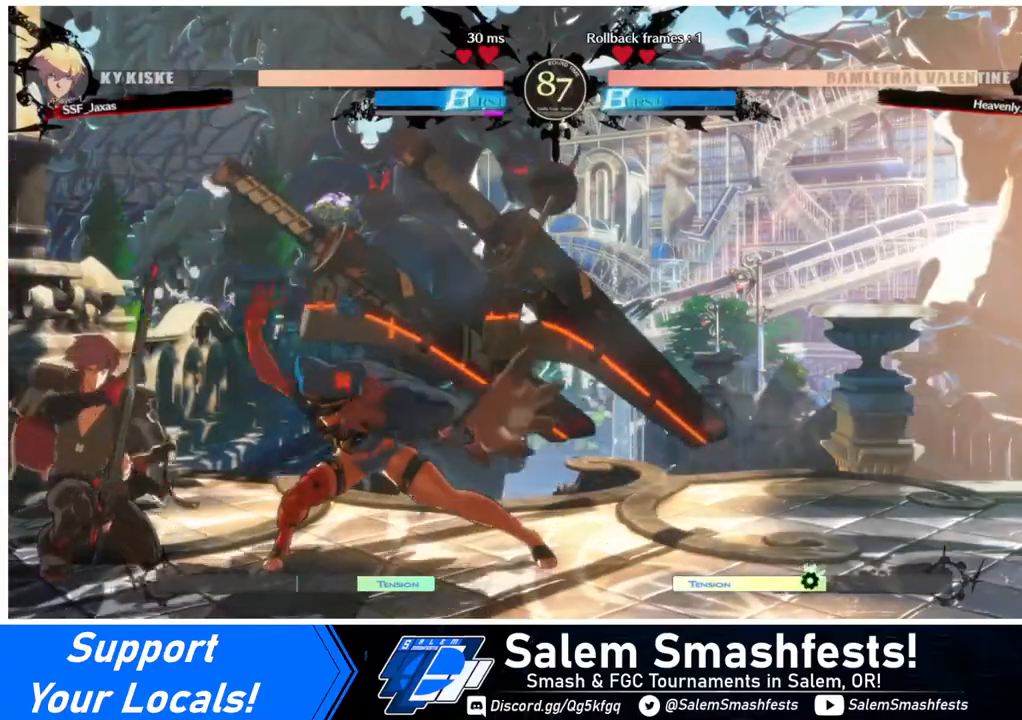
{"buttons": [], "events": [[200, "DPAD_LEFT", "down"], [320, "DPAD_DOWN", "up"], [320, "DPAD_LEFT", "up"], [360, "DPAD_RIGHT", "down"], [360, "DPAD_UP", "down"], [360, "L1", "down"], [440, "DPAD_RIGHT", "up"], [440, "DPAD_UP", "up"], [440, "L1", "up"]]}
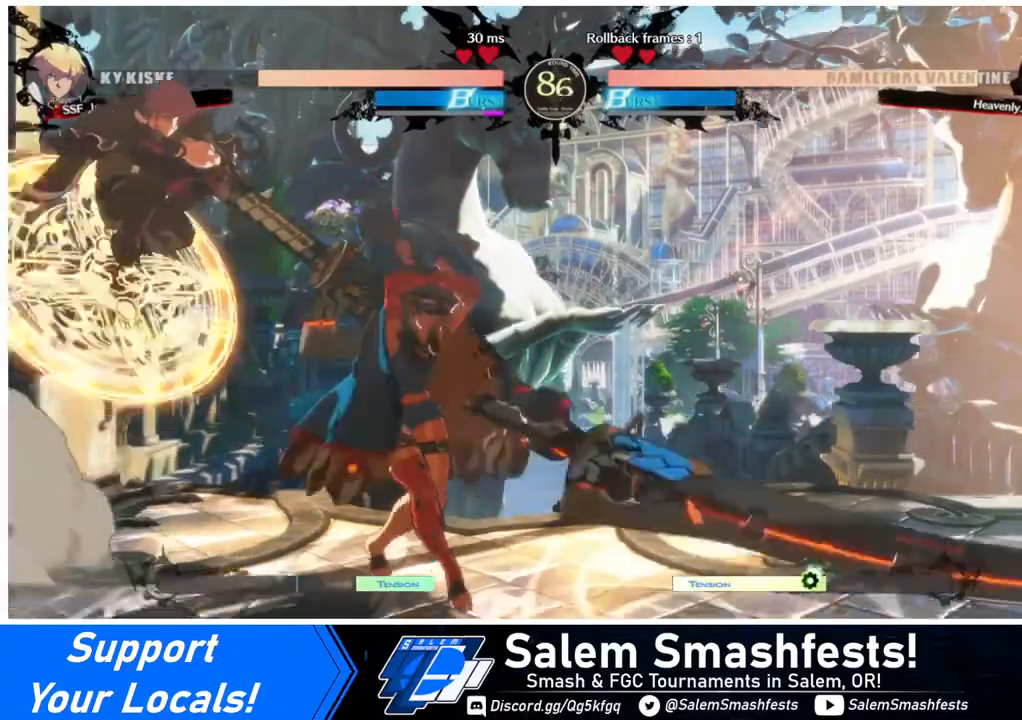
{"buttons": [], "events": [[200, "R1", "down"], [240, "R1", "up"]]}
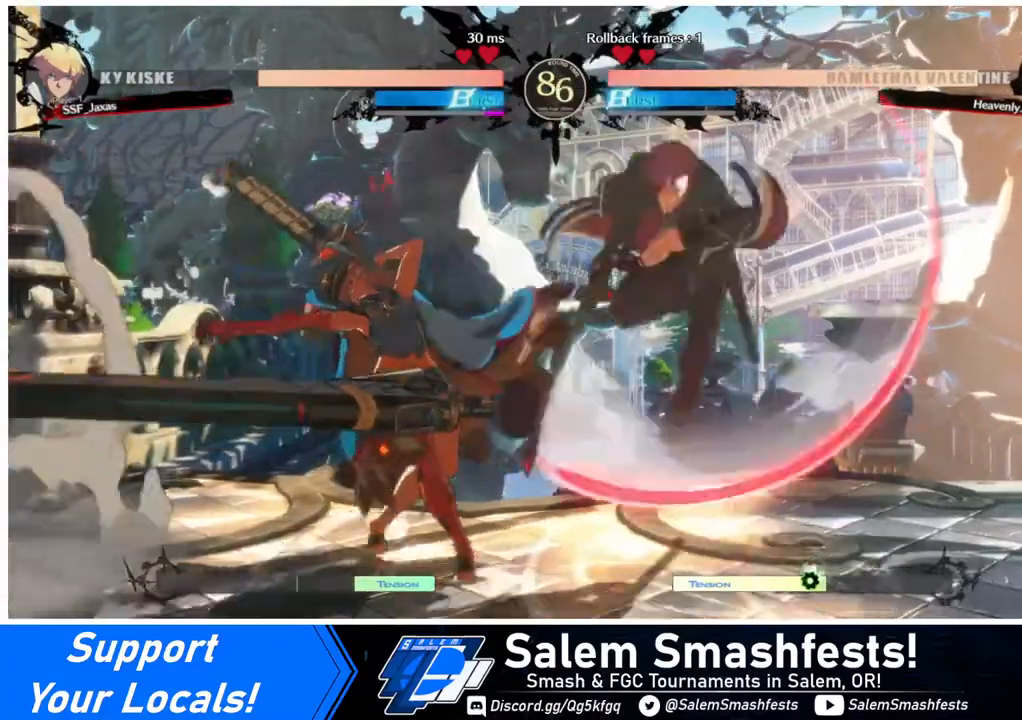
{"buttons": ["DPAD_RIGHT"], "events": [[80, "DPAD_DOWN", "down"], [160, "SQUARE", "down"], [280, "SQUARE", "up"], [440, "DPAD_DOWN", "up"], [520, "DPAD_RIGHT", "down"]]}
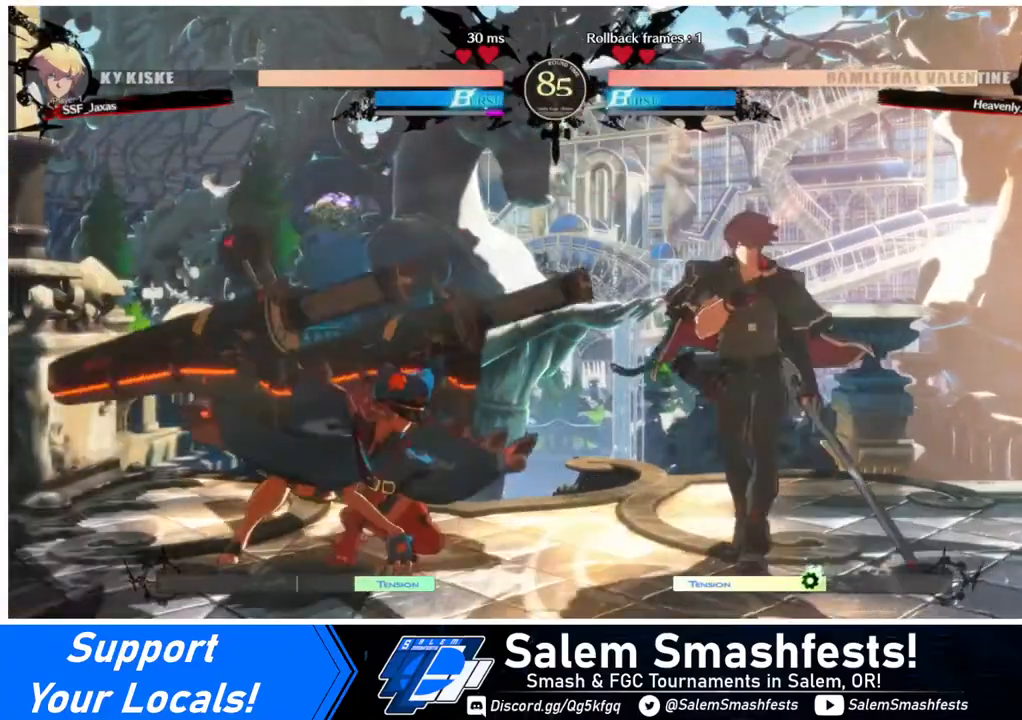
{"buttons": ["DPAD_LEFT"], "events": [[80, "DPAD_RIGHT", "up"], [120, "DPAD_RIGHT", "down"], [320, "DPAD_RIGHT", "up"], [360, "DPAD_LEFT", "down"], [440, "DPAD_LEFT", "up"], [480, "DPAD_LEFT", "down"]]}
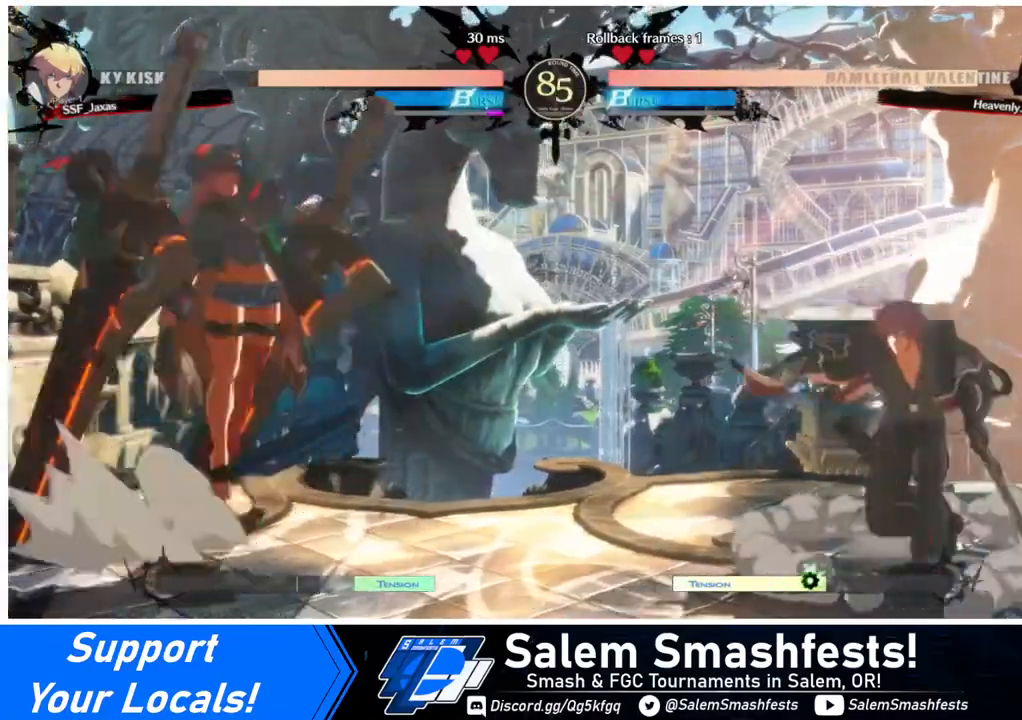
{"buttons": [], "events": [[320, "CROSS", "down"], [440, "DPAD_LEFT", "up"], [480, "CROSS", "up"]]}
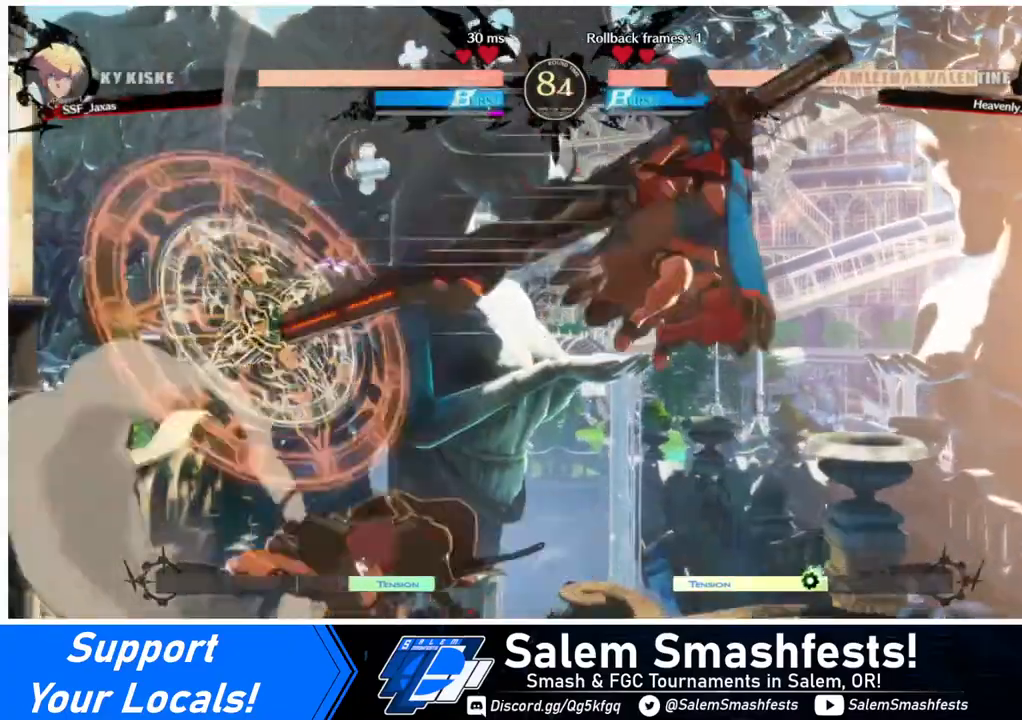
{"buttons": ["DPAD_RIGHT"], "events": [[280, "DPAD_RIGHT", "down"], [320, "DPAD_RIGHT", "up"], [400, "DPAD_RIGHT", "down"]]}
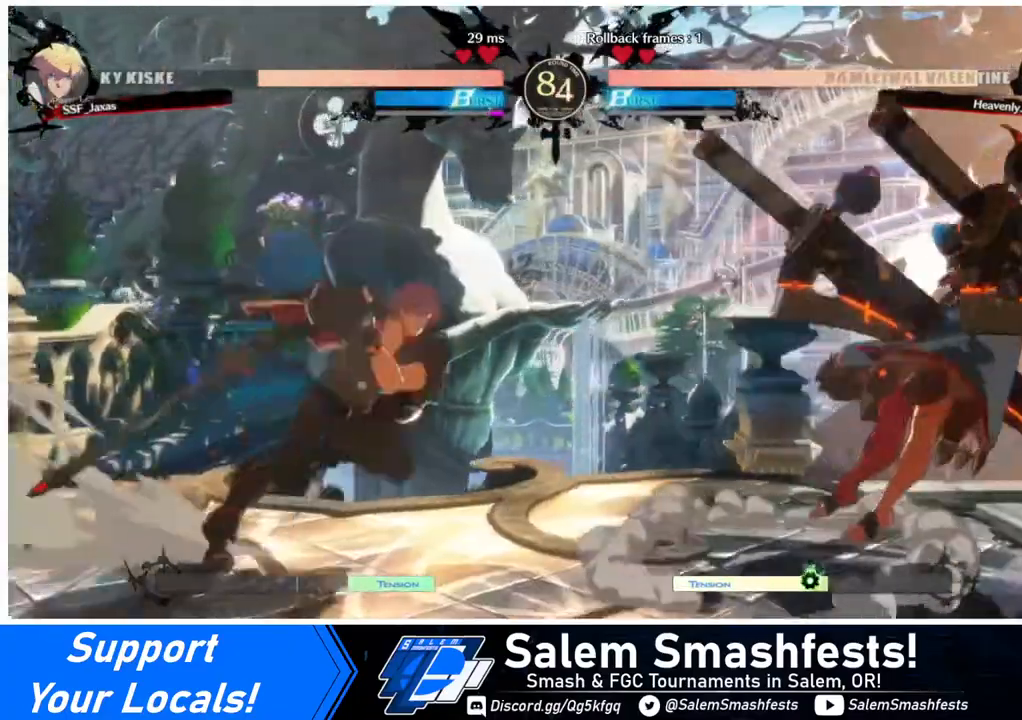
{"buttons": ["L1", "DPAD_LEFT"], "events": [[40, "DPAD_UP", "down"], [320, "DPAD_RIGHT", "up"], [320, "DPAD_UP", "up"], [360, "DPAD_LEFT", "down"], [520, "L1", "down"]]}
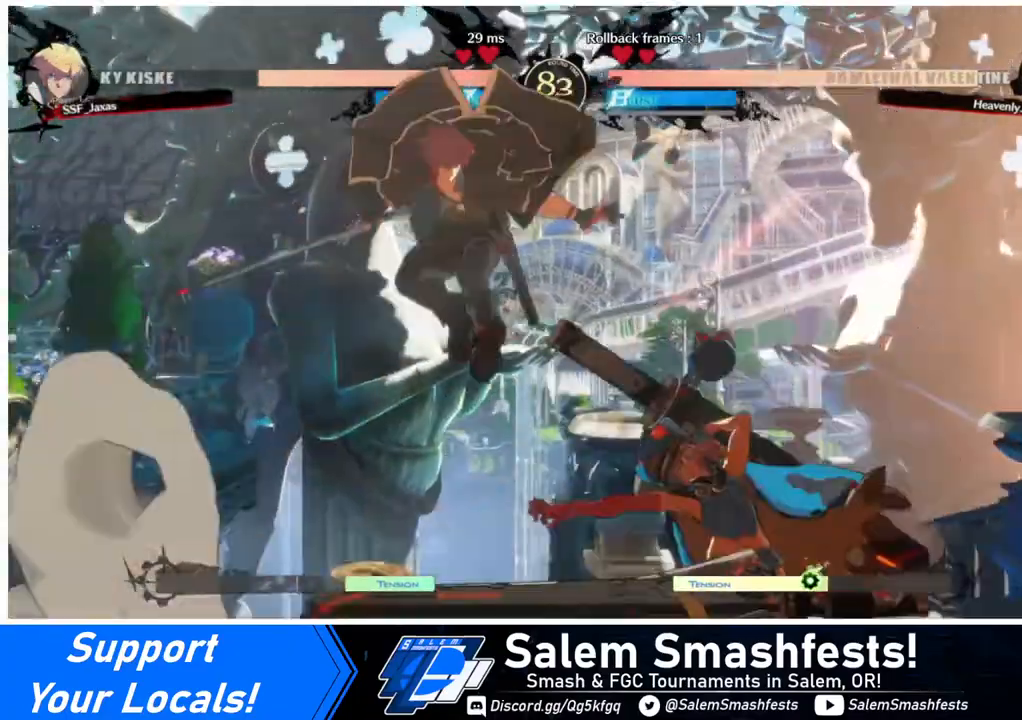
{"buttons": [], "events": [[120, "L1", "up"], [200, "DPAD_LEFT", "up"], [360, "DPAD_DOWN", "down"], [360, "DPAD_RIGHT", "down"], [400, "DPAD_DOWN", "up"], [400, "TRIANGLE", "down"], [480, "DPAD_RIGHT", "up"], [480, "TRIANGLE", "up"]]}
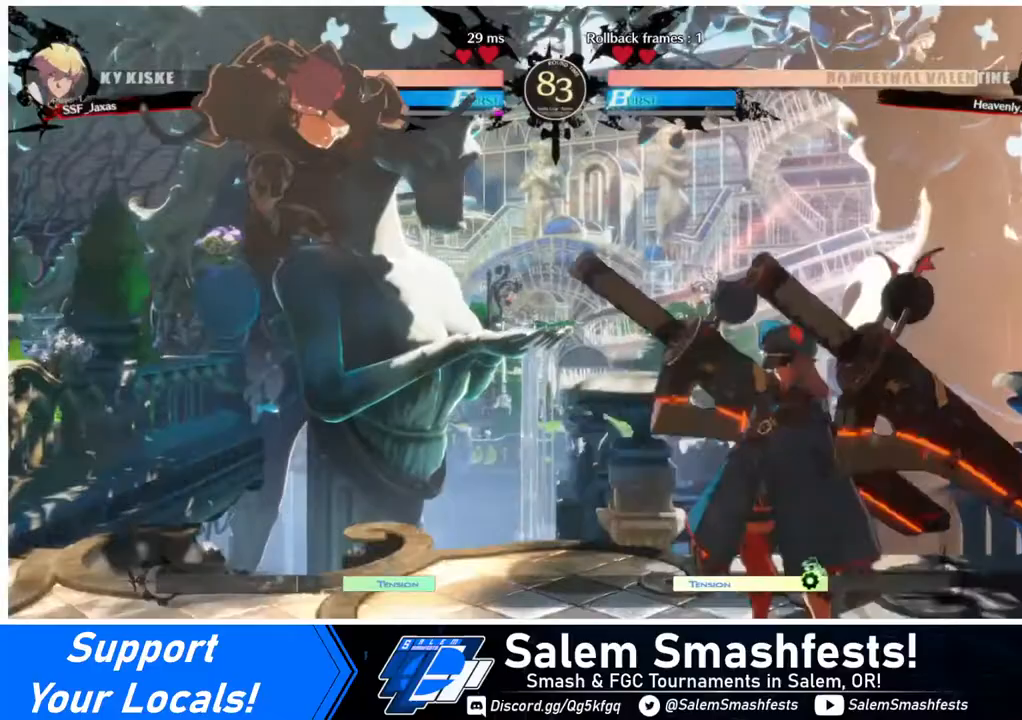
{"buttons": ["DPAD_LEFT"], "events": [[80, "DPAD_LEFT", "down"]]}
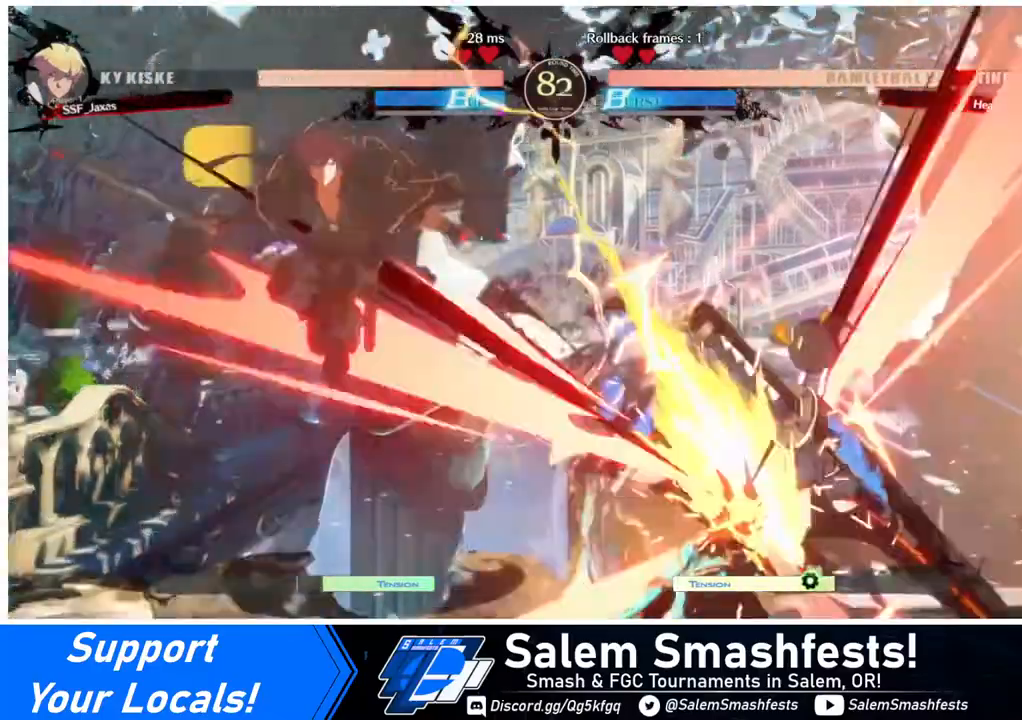
{"buttons": [], "events": [[320, "DPAD_LEFT", "up"], [360, "DPAD_RIGHT", "down"], [440, "DPAD_RIGHT", "up"]]}
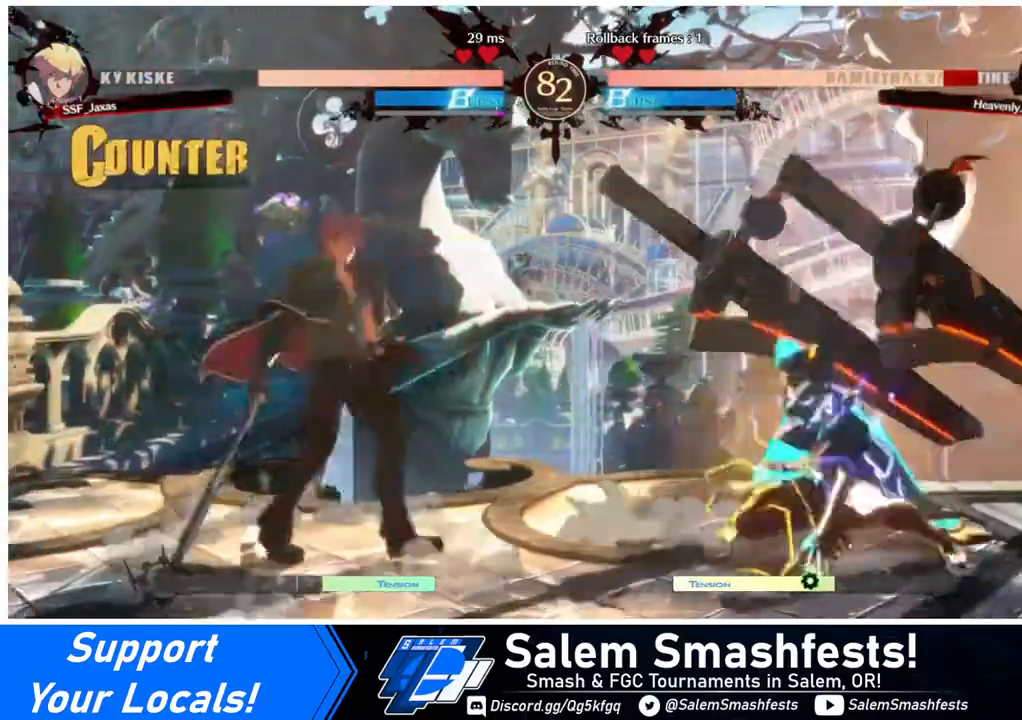
{"buttons": [], "events": [[40, "DPAD_RIGHT", "down"], [80, "DPAD_DOWN", "down"], [160, "DPAD_RIGHT", "up"], [160, "TRIANGLE", "down"], [240, "DPAD_DOWN", "up"], [240, "TRIANGLE", "up"]]}
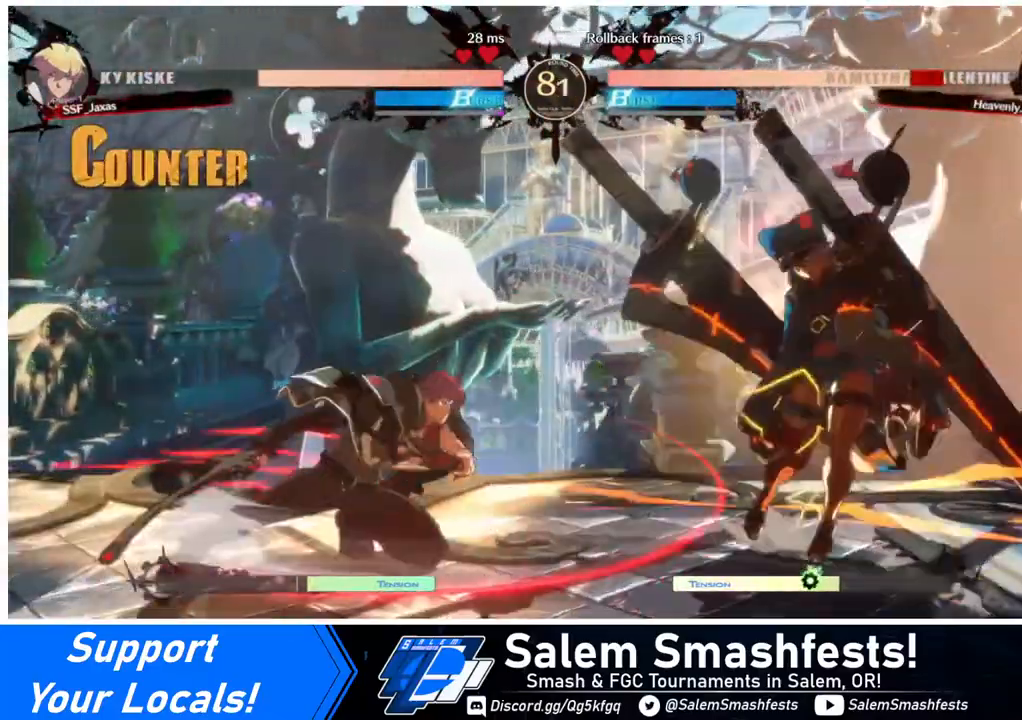
{"buttons": [], "events": [[80, "R1", "down"], [240, "R1", "up"]]}
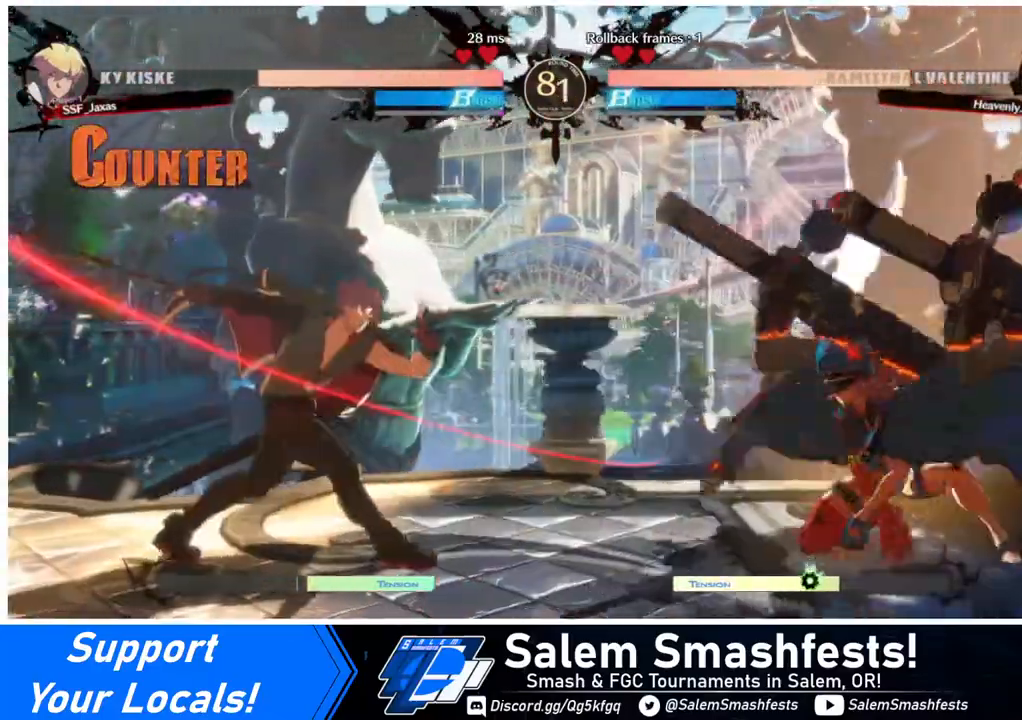
{"buttons": ["DPAD_LEFT"], "events": [[160, "DPAD_LEFT", "down"]]}
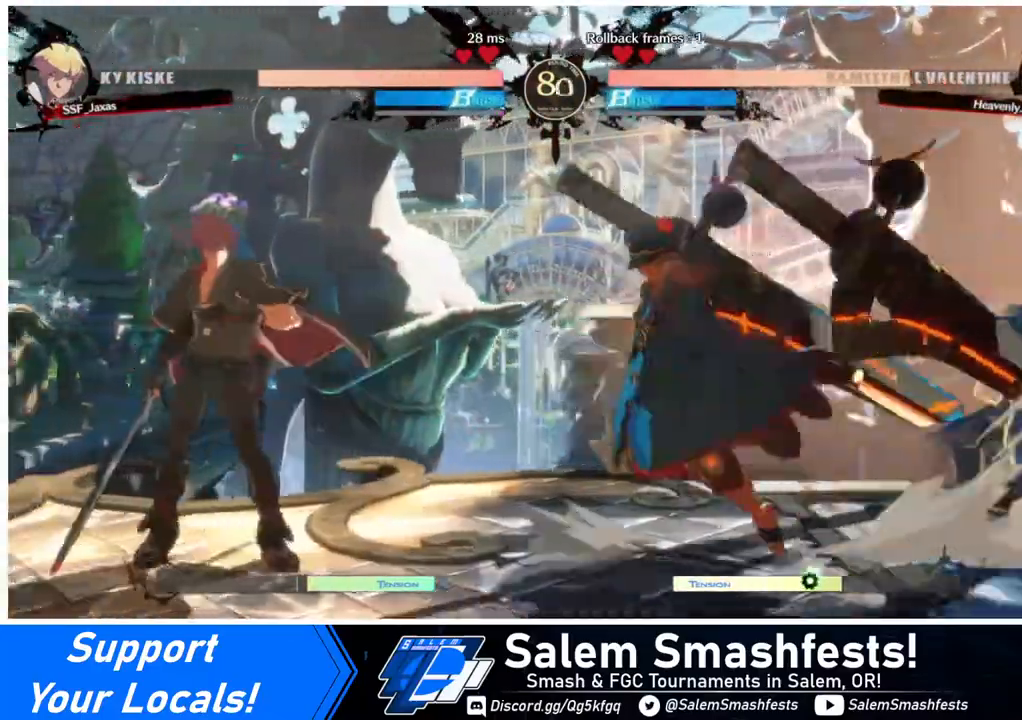
{"buttons": ["R1"], "events": [[360, "R1", "down"], [400, "DPAD_LEFT", "up"]]}
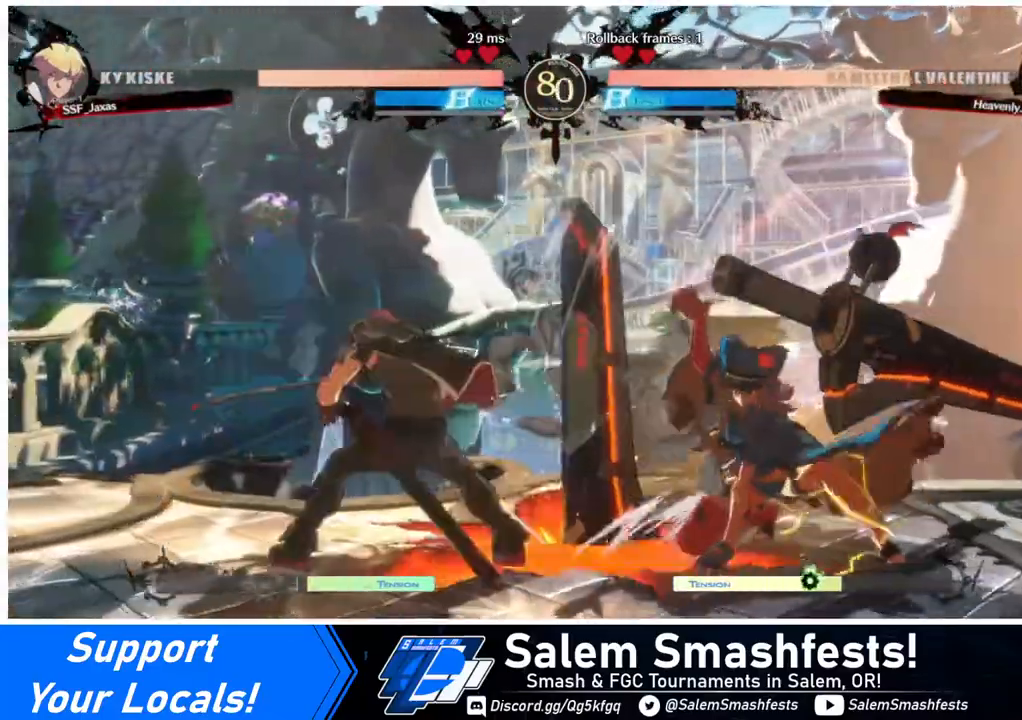
{"buttons": [], "events": [[40, "R1", "up"], [80, "DPAD_DOWN", "down"], [200, "DPAD_DOWN", "up"], [200, "DPAD_RIGHT", "down"], [280, "SQUARE", "down"], [360, "DPAD_RIGHT", "up"], [480, "SQUARE", "up"]]}
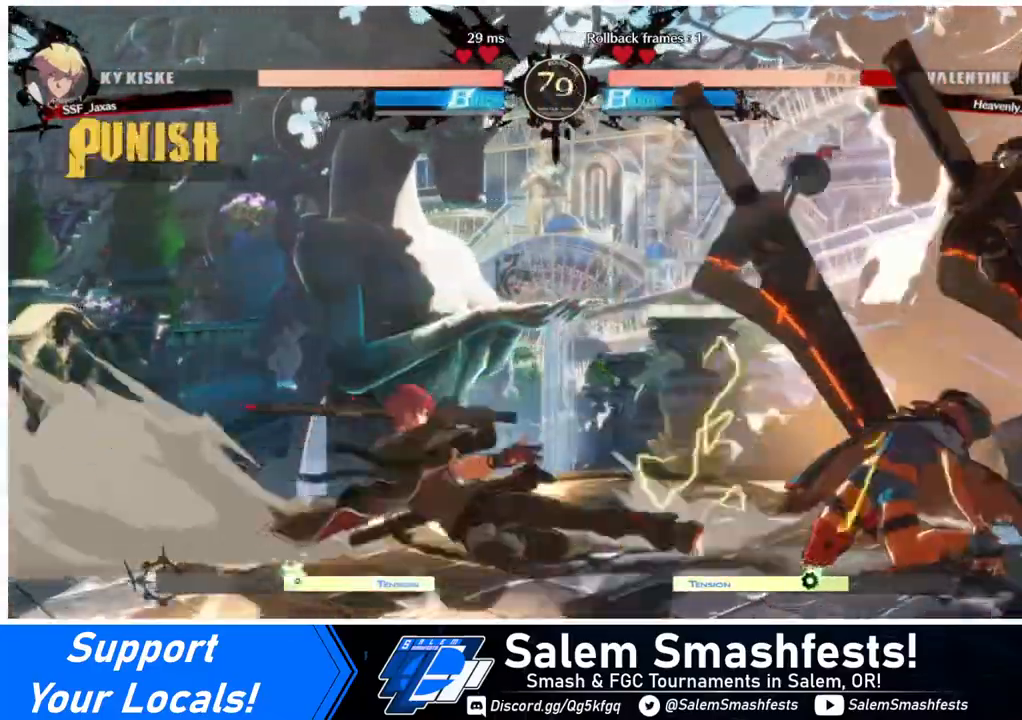
{"buttons": [], "events": []}
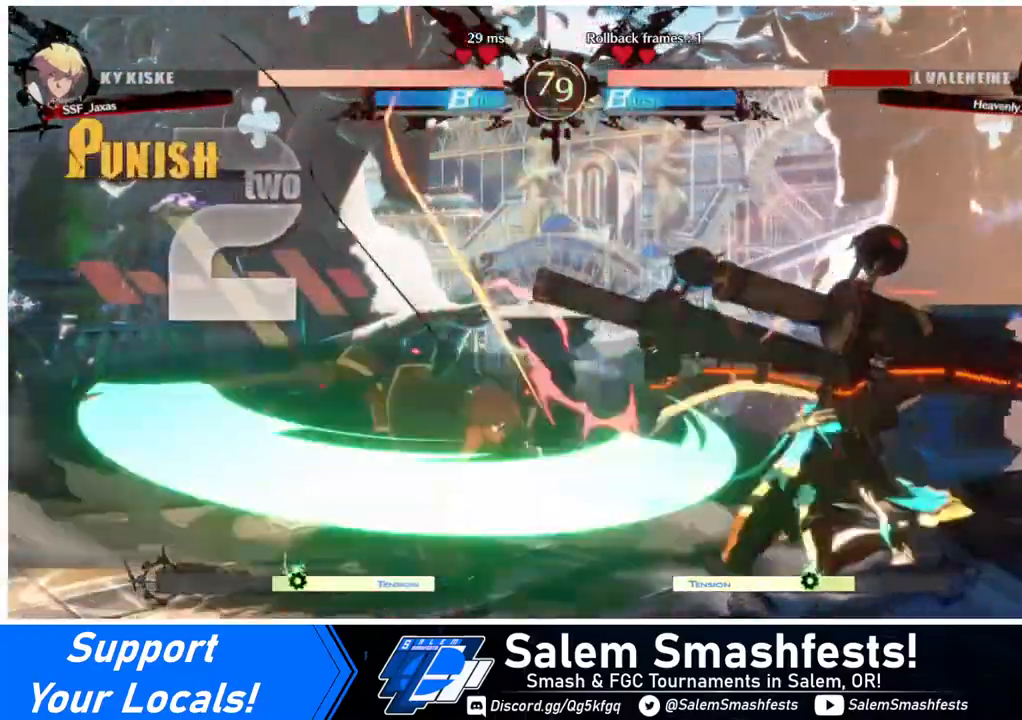
{"buttons": ["DPAD_RIGHT"], "events": [[440, "DPAD_DOWN", "down"], [480, "DPAD_RIGHT", "down"], [520, "DPAD_DOWN", "up"]]}
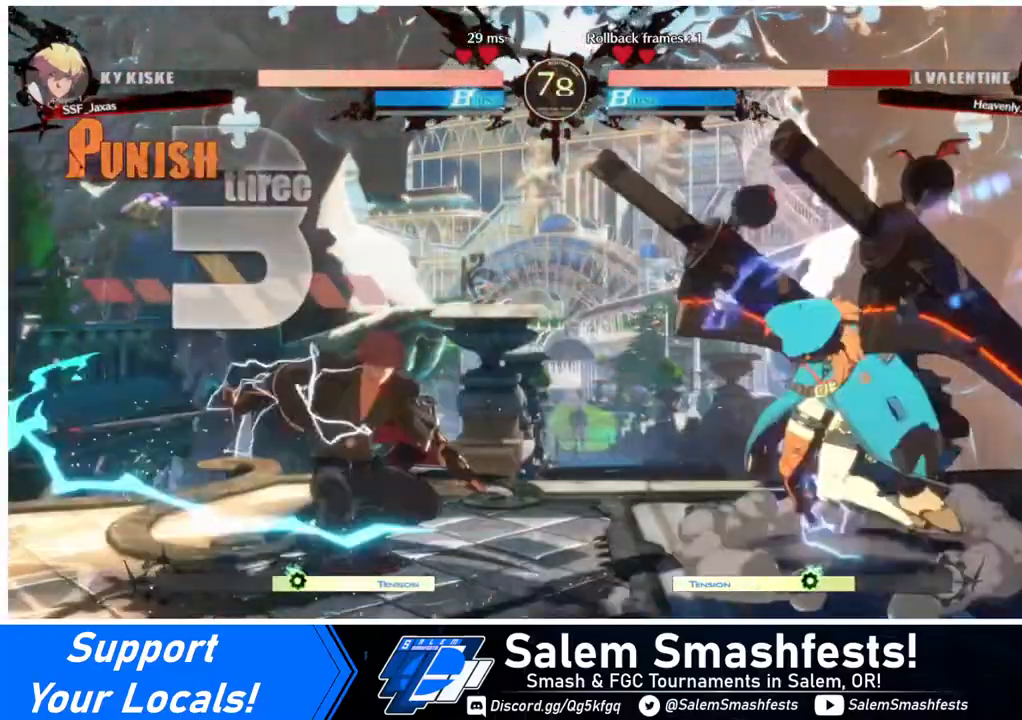
{"buttons": ["DPAD_LEFT"], "events": [[40, "R1", "down"], [80, "DPAD_RIGHT", "up"], [120, "R1", "up"], [200, "DPAD_LEFT", "down"]]}
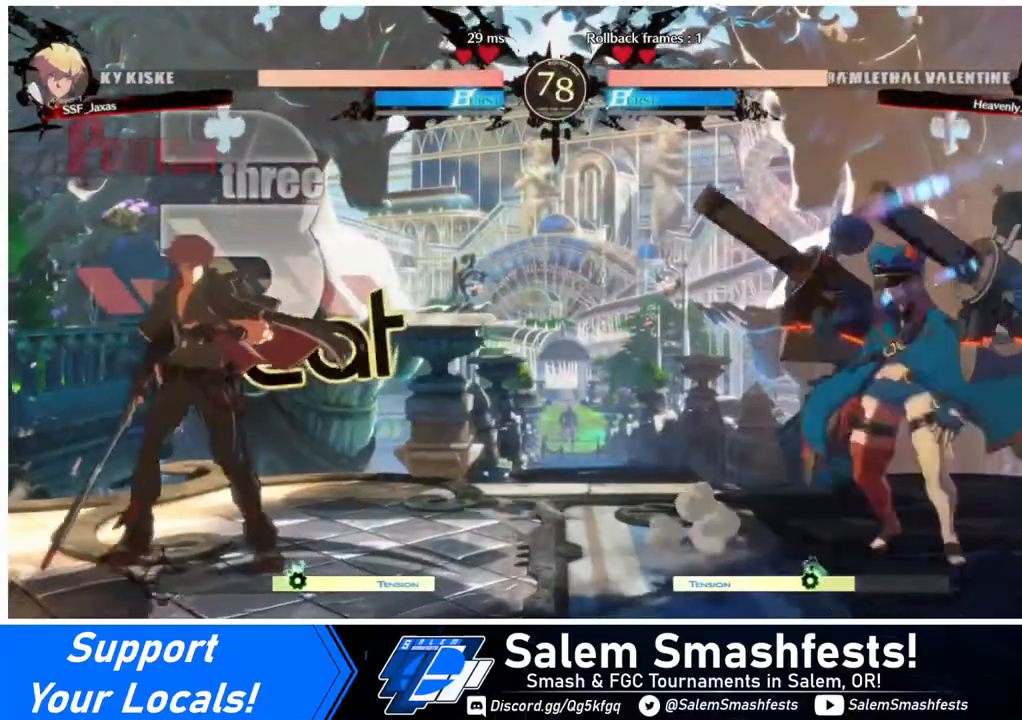
{"buttons": ["DPAD_LEFT"], "events": [[80, "DPAD_DOWN", "down"], [80, "DPAD_LEFT", "up"], [200, "DPAD_RIGHT", "down"], [240, "DPAD_DOWN", "up"], [240, "TRIANGLE", "down"], [280, "DPAD_RIGHT", "up"], [280, "TRIANGLE", "up"], [320, "DPAD_LEFT", "down"]]}
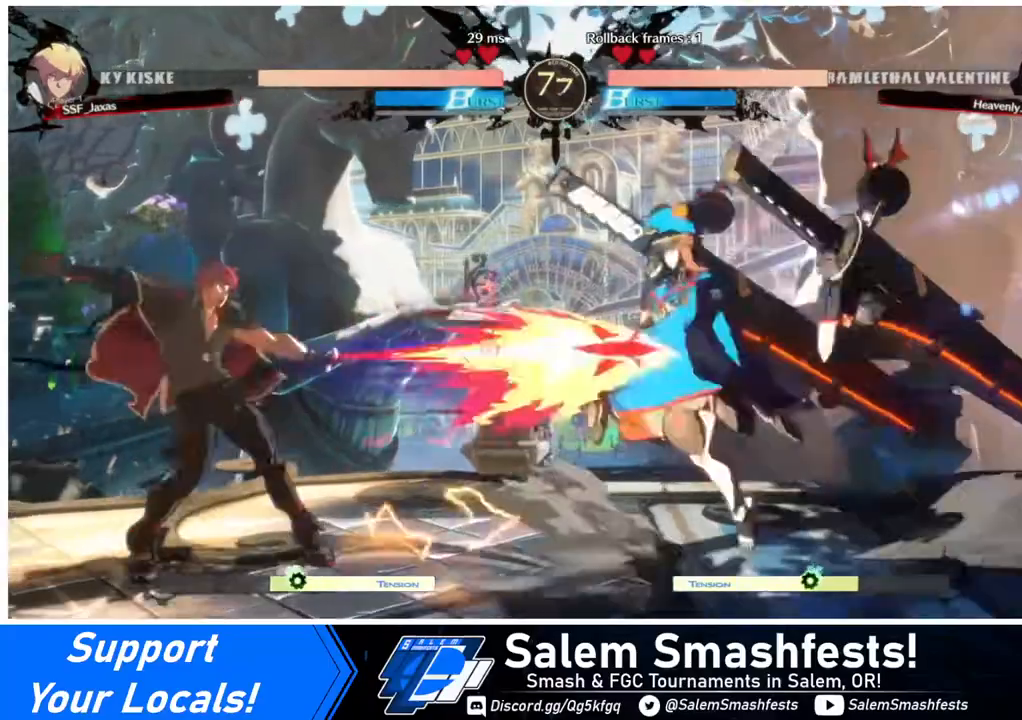
{"buttons": ["DPAD_RIGHT"], "events": [[400, "DPAD_LEFT", "up"], [480, "DPAD_RIGHT", "down"]]}
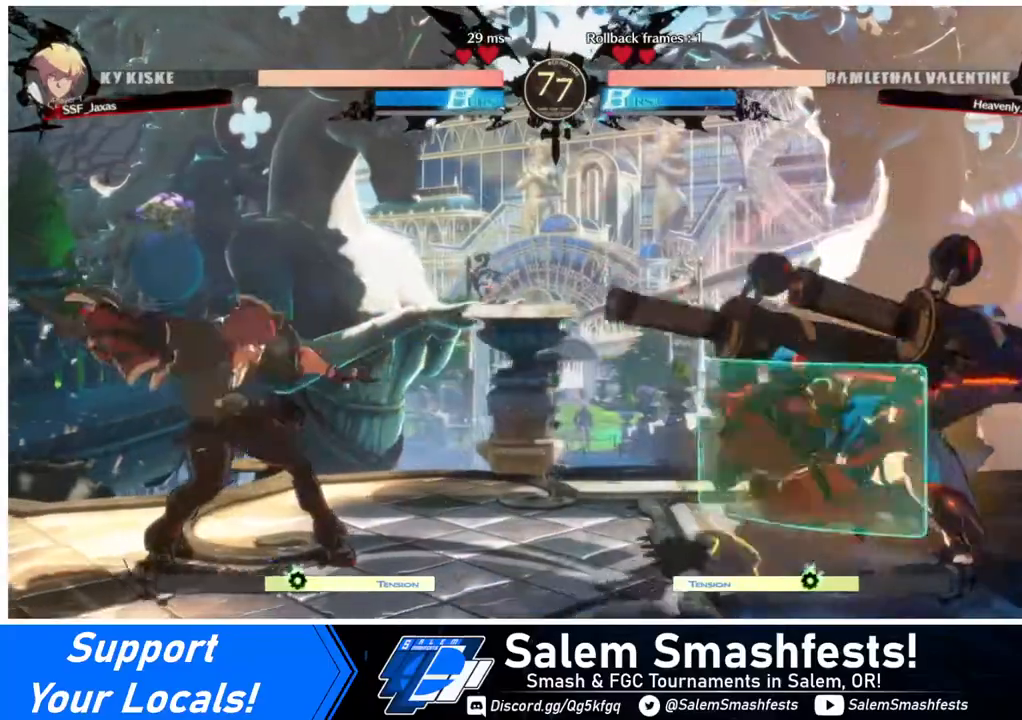
{"buttons": ["DPAD_RIGHT"], "events": [[40, "DPAD_RIGHT", "up"], [80, "DPAD_RIGHT", "down"]]}
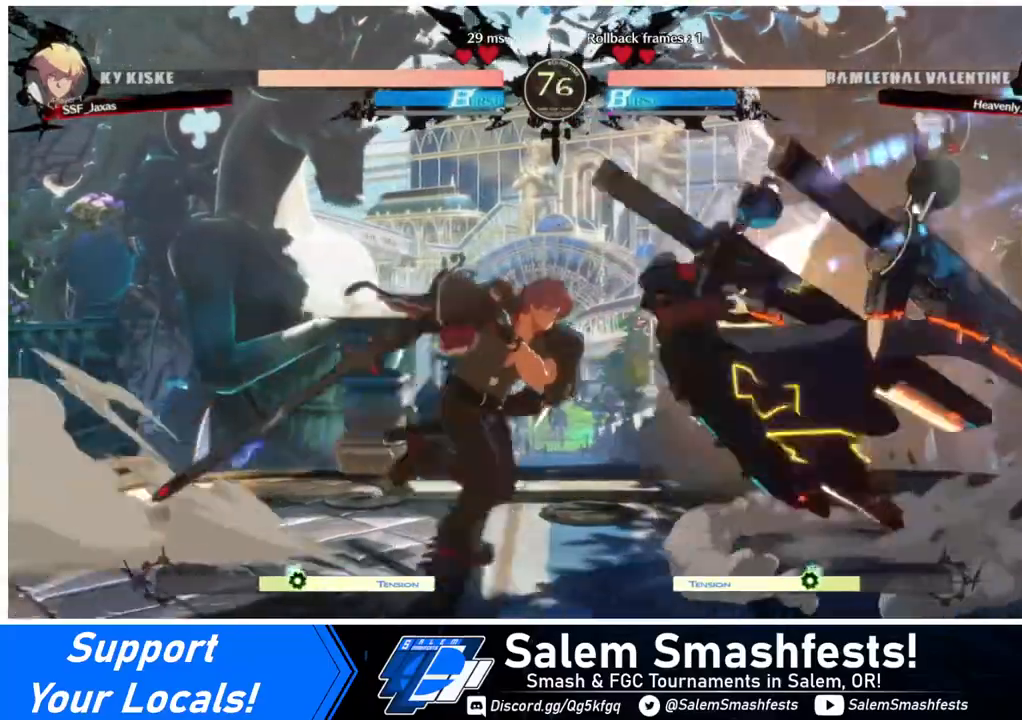
{"buttons": ["DPAD_LEFT"], "events": [[120, "DPAD_LEFT", "down"], [120, "DPAD_RIGHT", "up"], [120, "DPAD_UP", "down"], [160, "DPAD_UP", "up"]]}
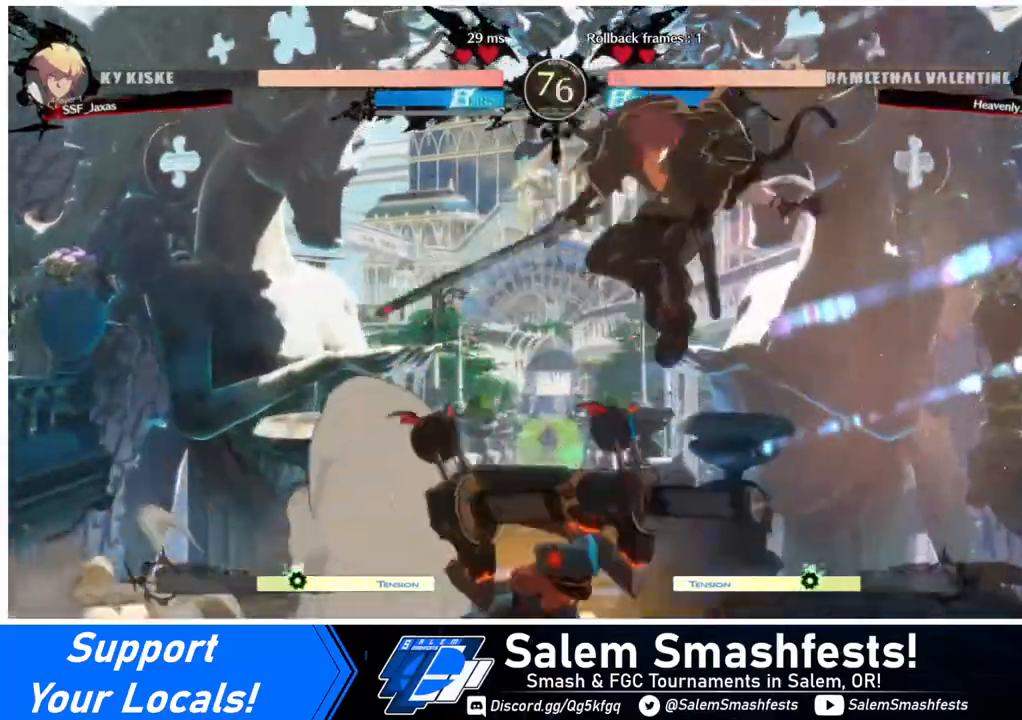
{"buttons": ["R1"], "events": [[200, "DPAD_UP", "down"], [280, "DPAD_UP", "up"], [360, "DPAD_LEFT", "up"], [520, "R1", "down"]]}
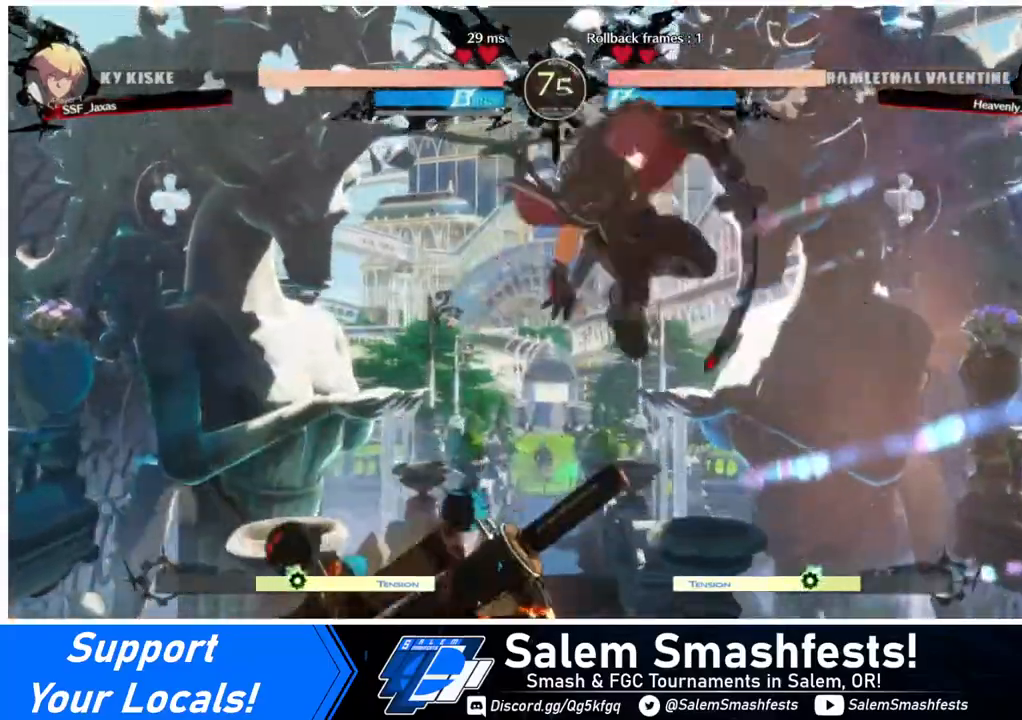
{"buttons": [], "events": [[200, "R1", "up"]]}
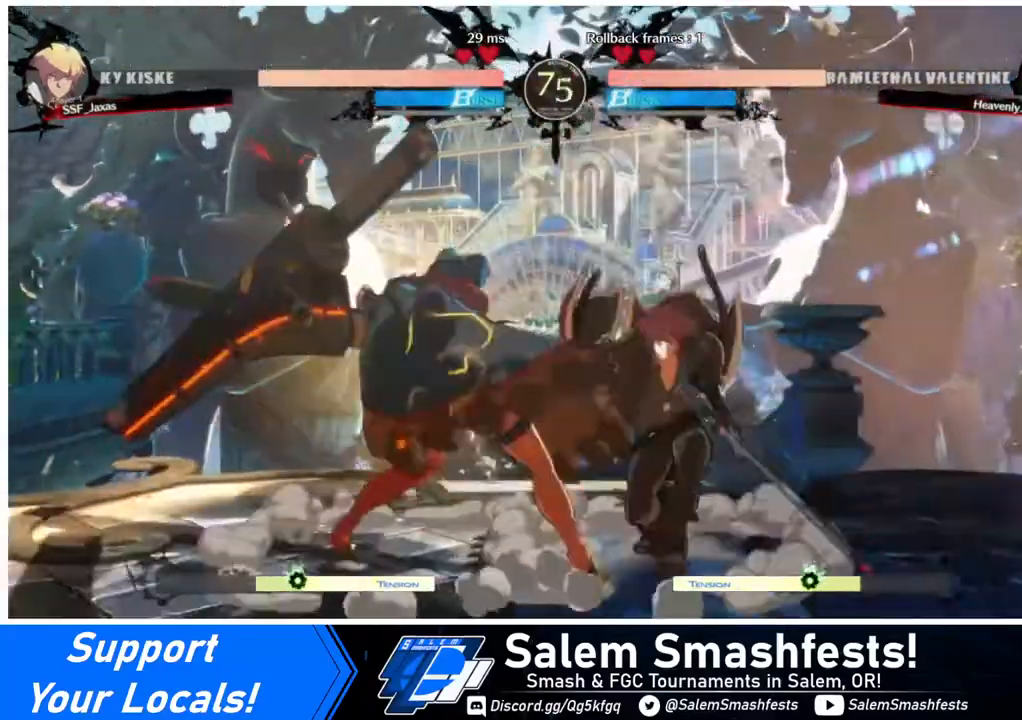
{"buttons": ["DPAD_DOWN", "DPAD_RIGHT"], "events": [[80, "DPAD_DOWN", "down"], [80, "DPAD_RIGHT", "down"]]}